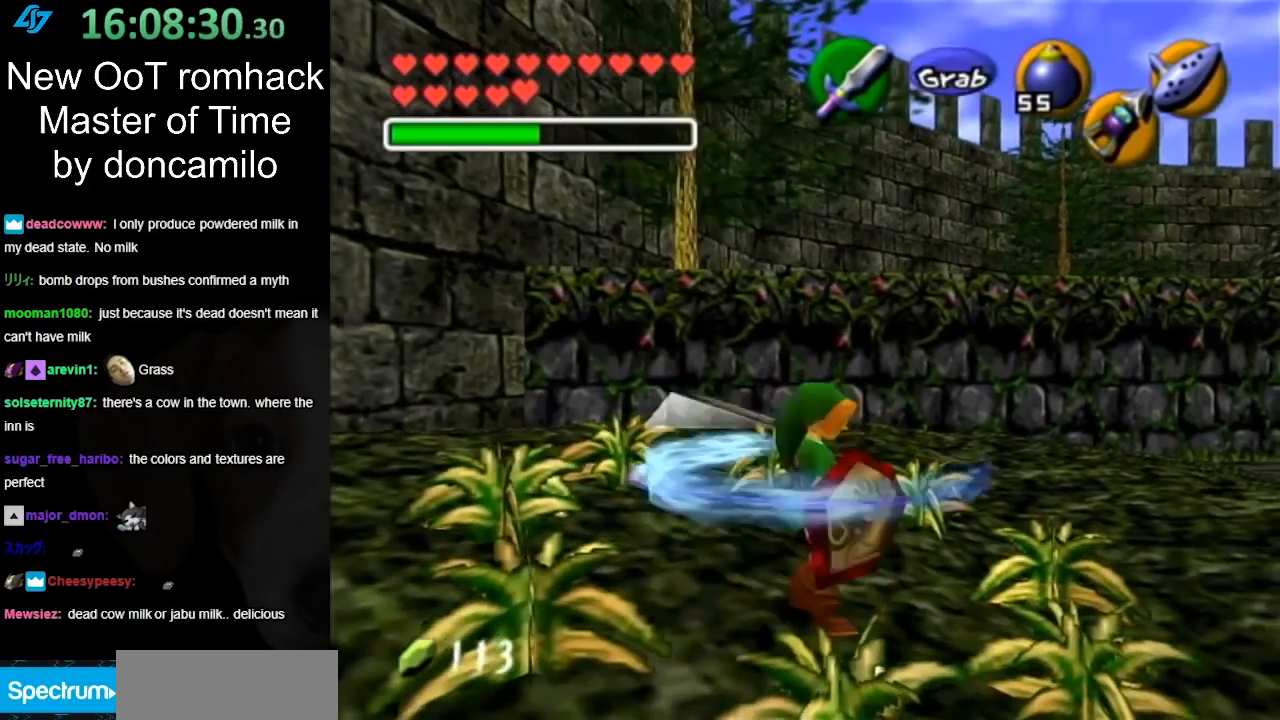
Gameplay with a controller (Nintendo layout); each line is a JSON object with the inputs held at the frame after it. "events" lists button and stick changes between this image and that frame as [ms after this image, input, new state], when the widget could be followed in between. Not read: L3 R3.
{"buttons": [], "left_stick": "center", "right_stick": "center", "events": [[17, "left_stick", "left"], [50, "B", "up"], [117, "left_stick", "down-right"], [150, "B", "down"], [200, "left_stick", "up-left"], [267, "B", "up"], [333, "left_stick", "center"]]}
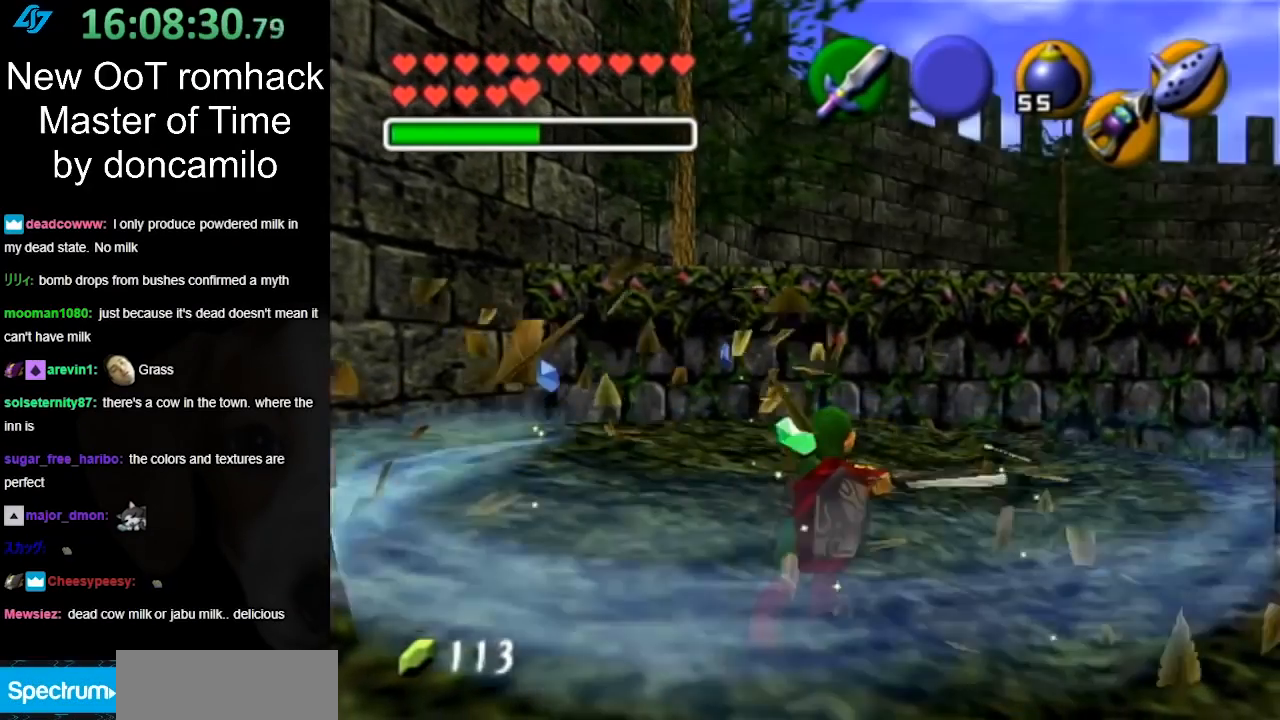
{"buttons": [], "left_stick": "center", "right_stick": "center", "events": []}
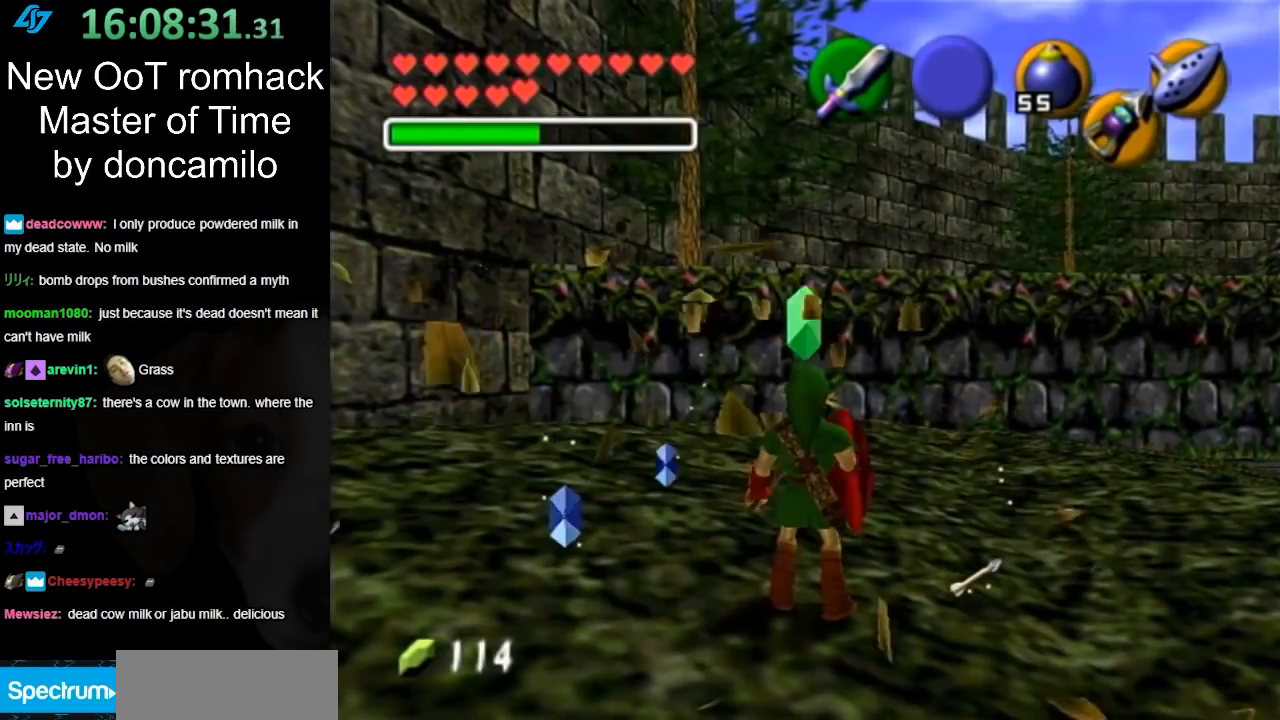
{"buttons": [], "left_stick": "up-left", "right_stick": "center", "events": [[50, "left_stick", "down"], [167, "left_stick", "down-left"], [367, "left_stick", "up-left"]]}
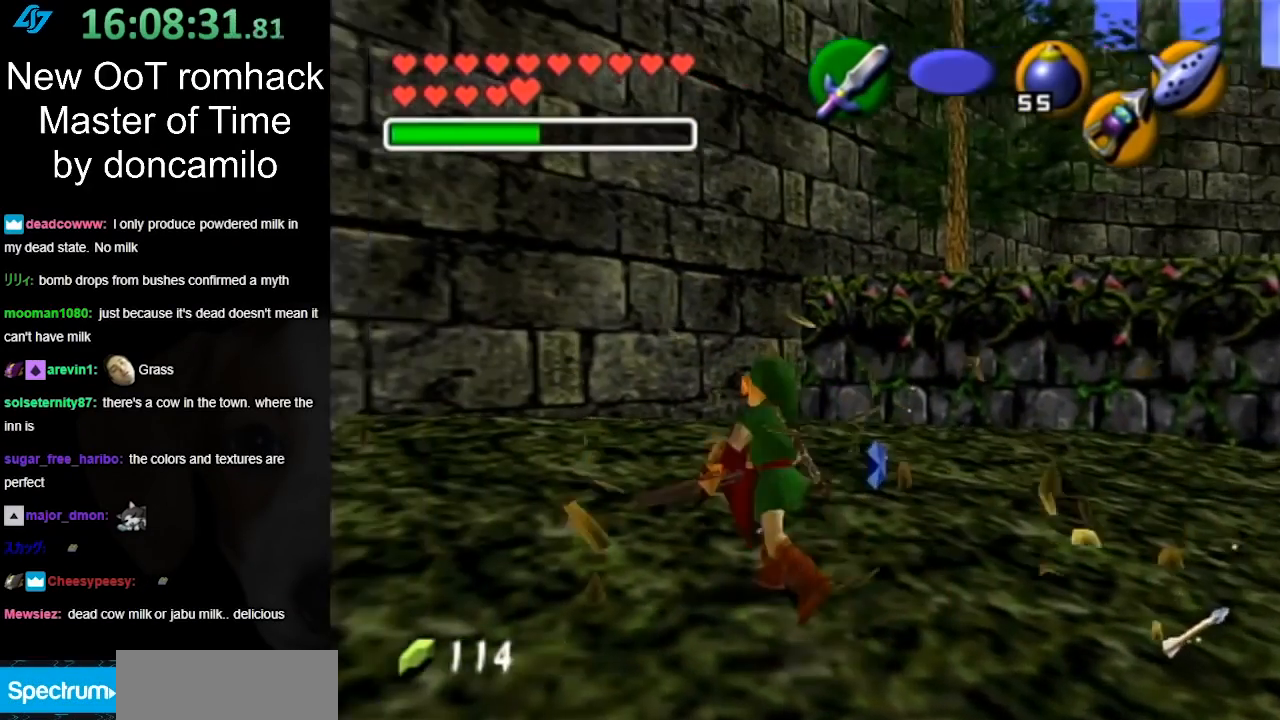
{"buttons": [], "left_stick": "up-right", "right_stick": "center", "events": [[17, "left_stick", "up"], [167, "left_stick", "up-right"]]}
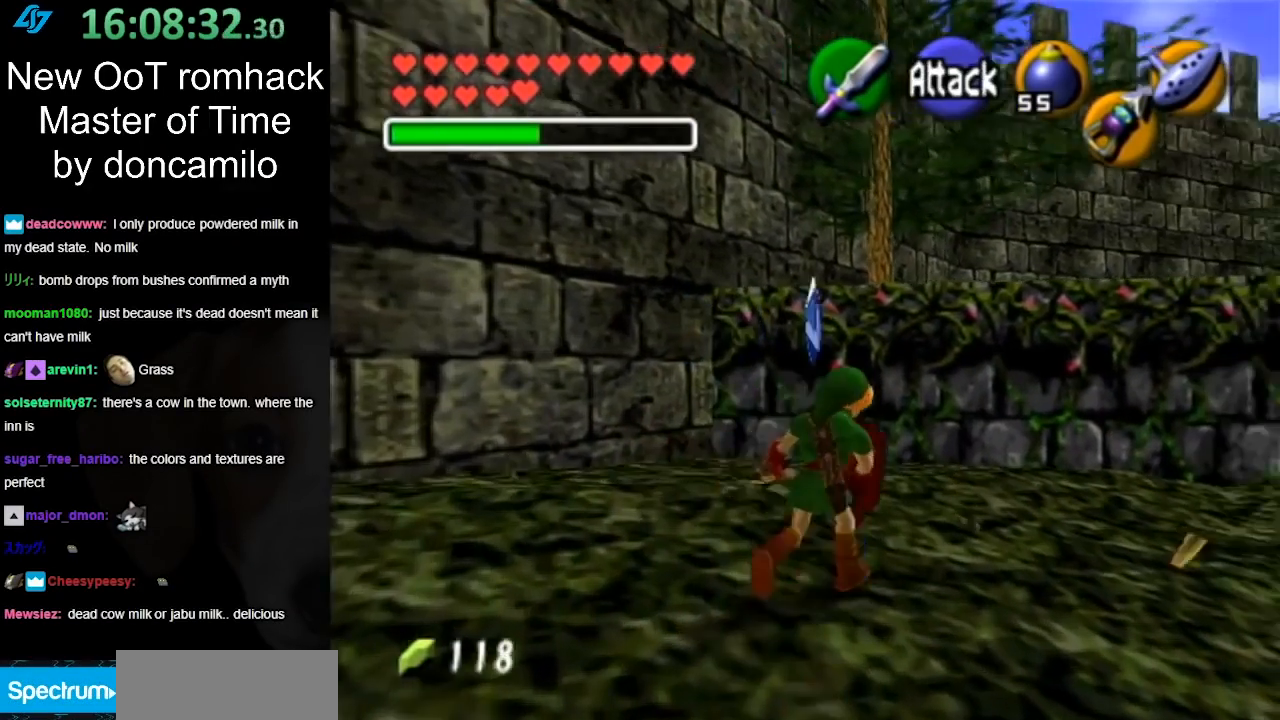
{"buttons": [], "left_stick": "right", "right_stick": "center", "events": [[200, "left_stick", "down-right"], [383, "left_stick", "right"]]}
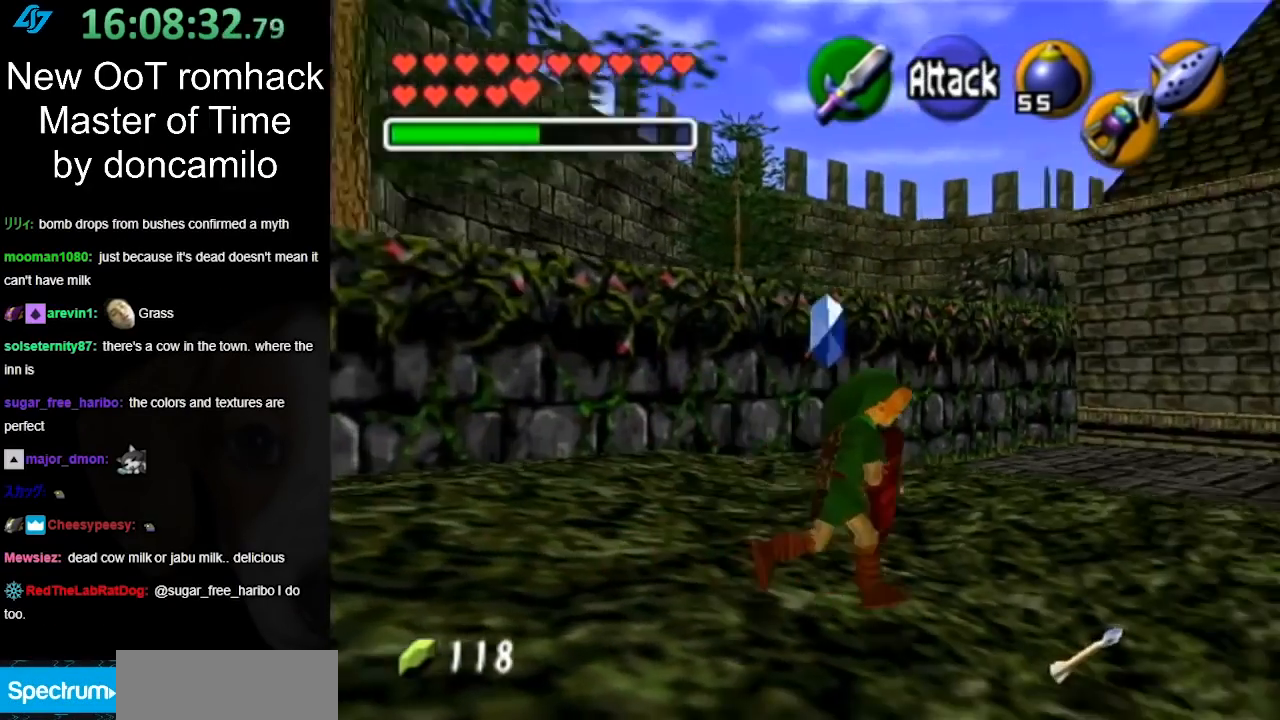
{"buttons": [], "left_stick": "down-right", "right_stick": "center", "events": [[333, "left_stick", "down-right"]]}
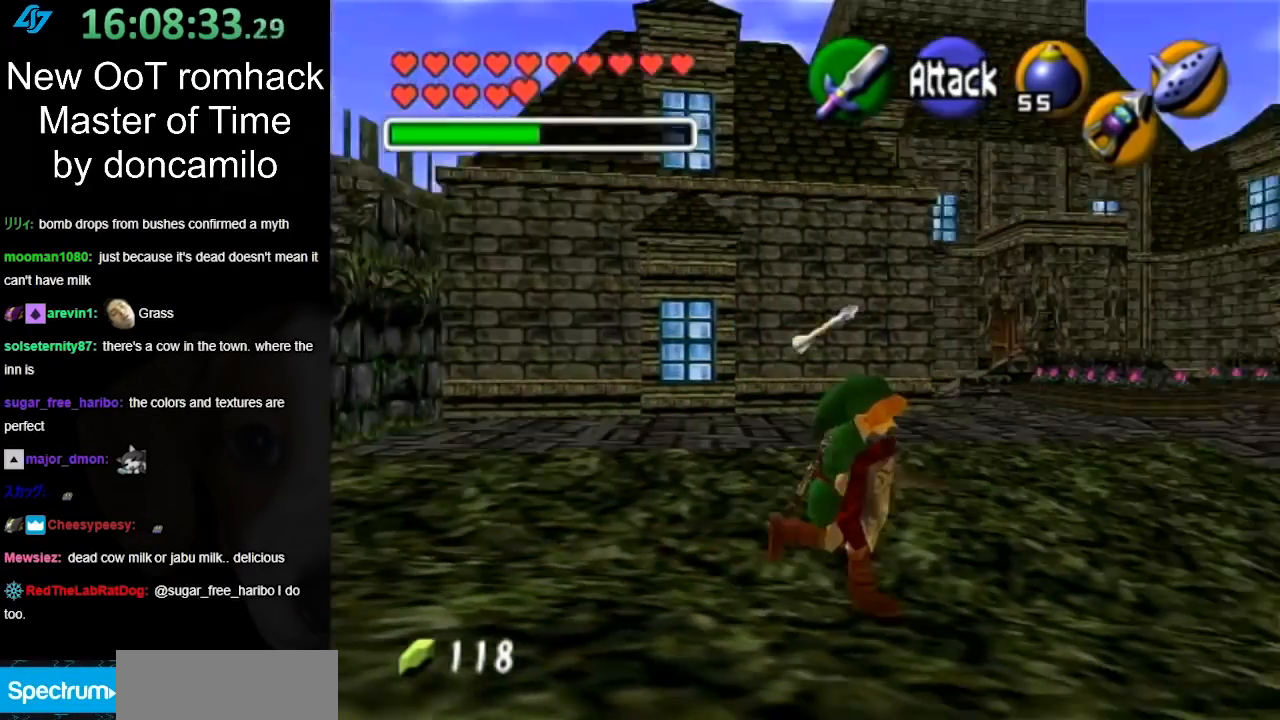
{"buttons": [], "left_stick": "up", "right_stick": "center", "events": [[117, "A", "down"], [200, "L1", "down"], [233, "A", "up"], [233, "left_stick", "up-right"], [333, "left_stick", "up"], [417, "L1", "up"]]}
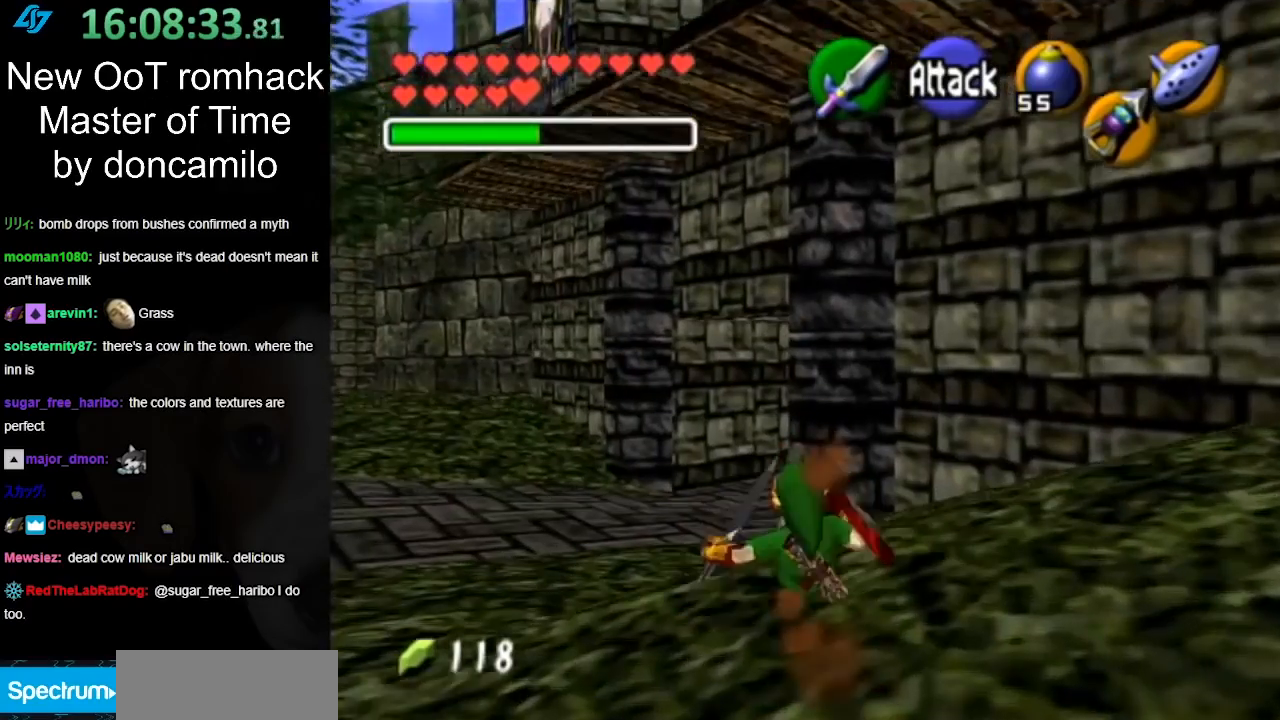
{"buttons": ["A"], "left_stick": "up", "right_stick": "center", "events": [[450, "A", "down"]]}
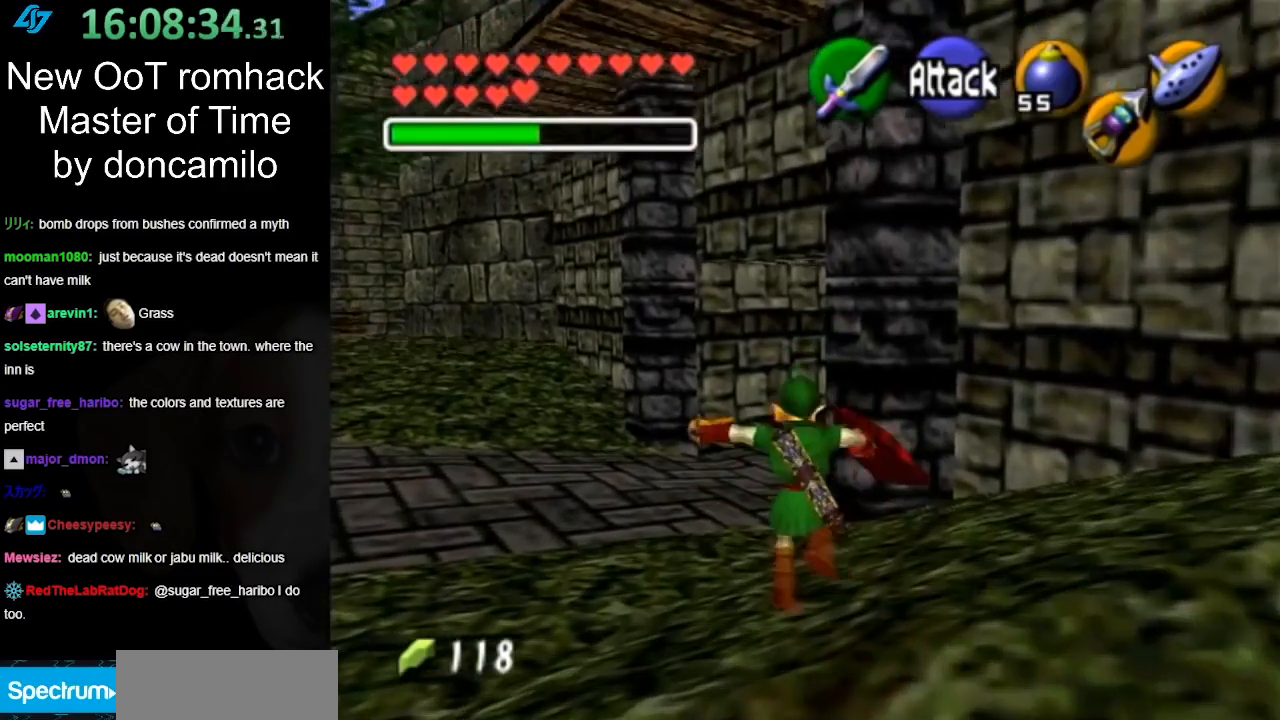
{"buttons": [], "left_stick": "up", "right_stick": "center", "events": [[150, "A", "up"]]}
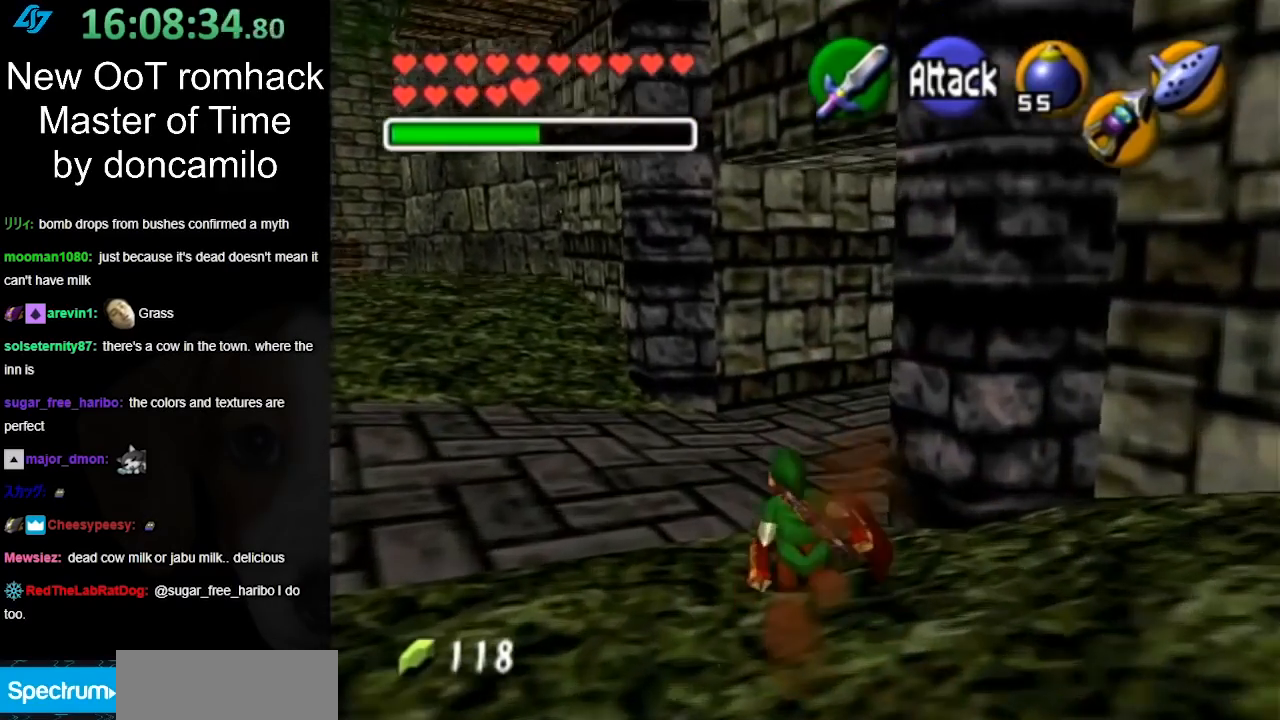
{"buttons": ["A"], "left_stick": "up-right", "right_stick": "center", "events": [[367, "left_stick", "up-right"], [483, "A", "down"]]}
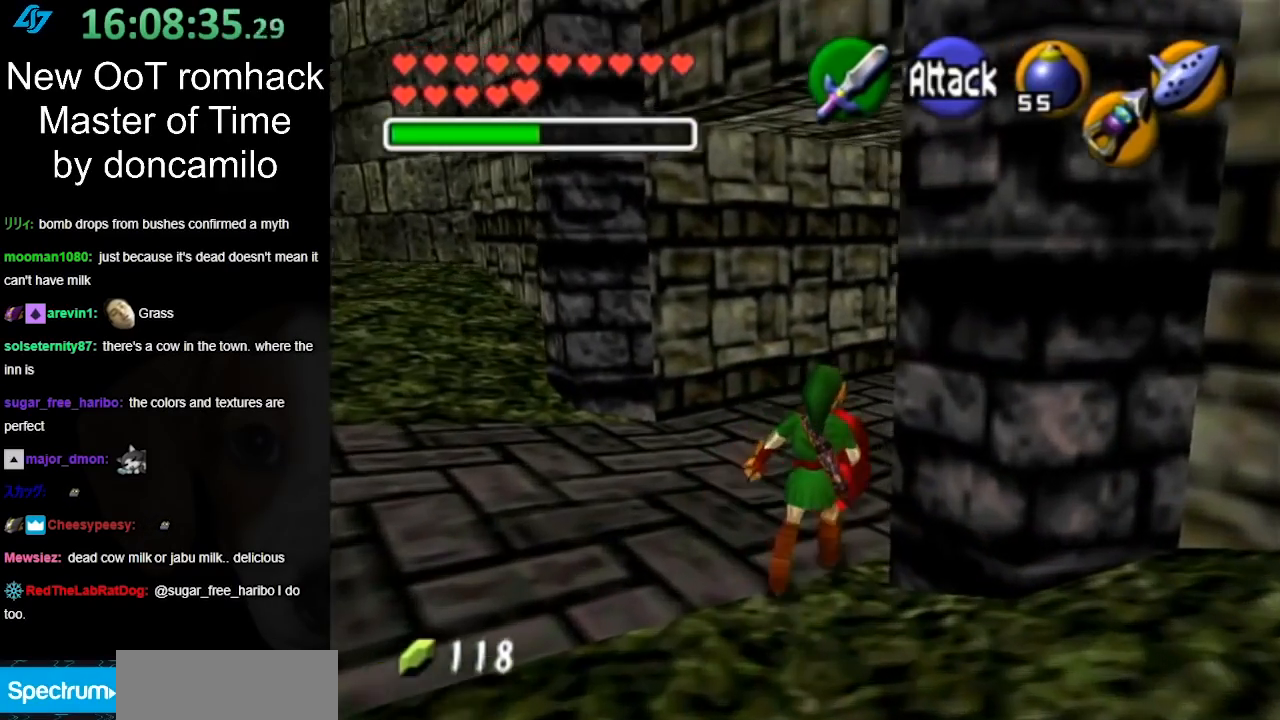
{"buttons": [], "left_stick": "up-right", "right_stick": "center", "events": [[167, "A", "up"]]}
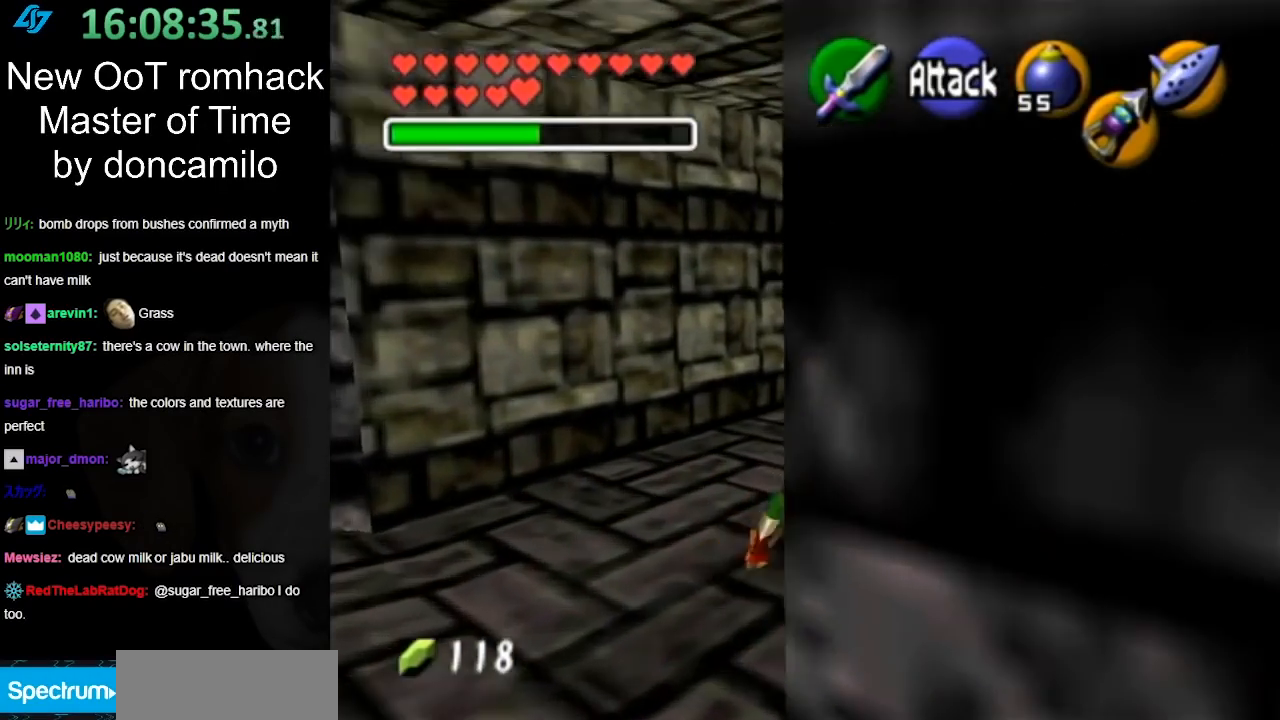
{"buttons": [], "left_stick": "up-right", "right_stick": "center", "events": []}
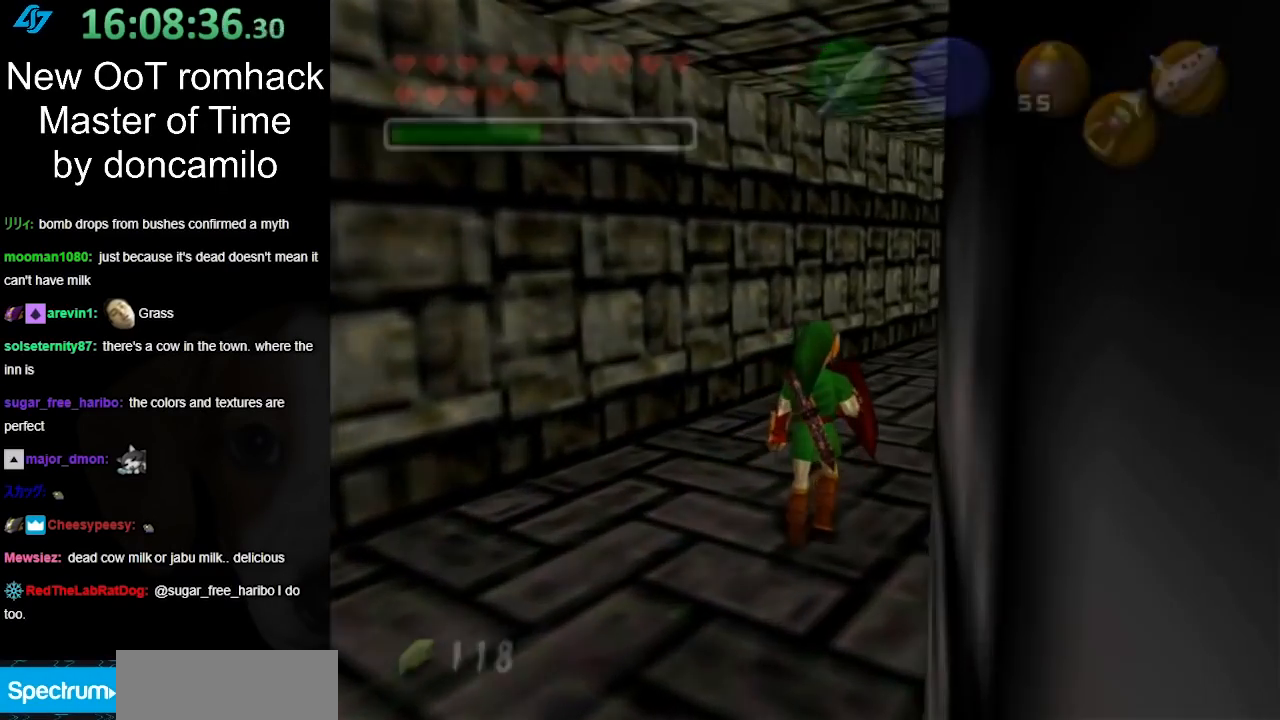
{"buttons": [], "left_stick": "center", "right_stick": "center", "events": [[400, "left_stick", "center"]]}
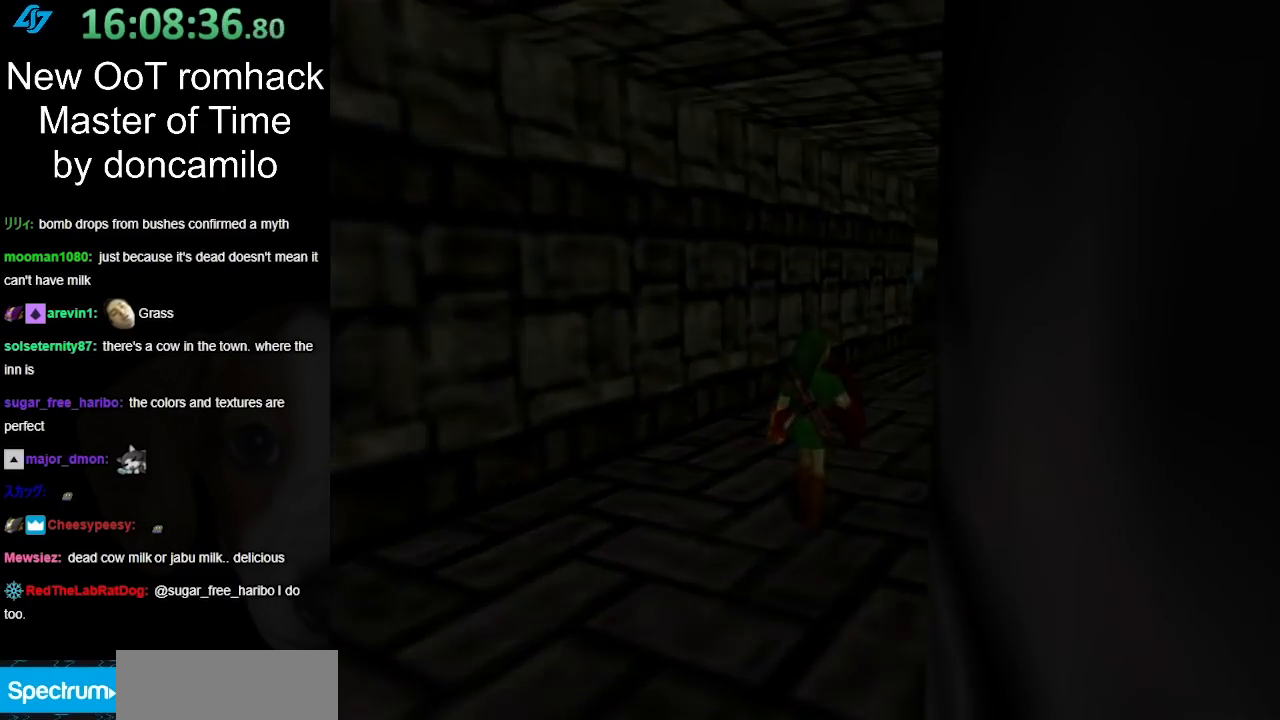
{"buttons": [], "left_stick": "down", "right_stick": "center", "events": [[167, "left_stick", "down"]]}
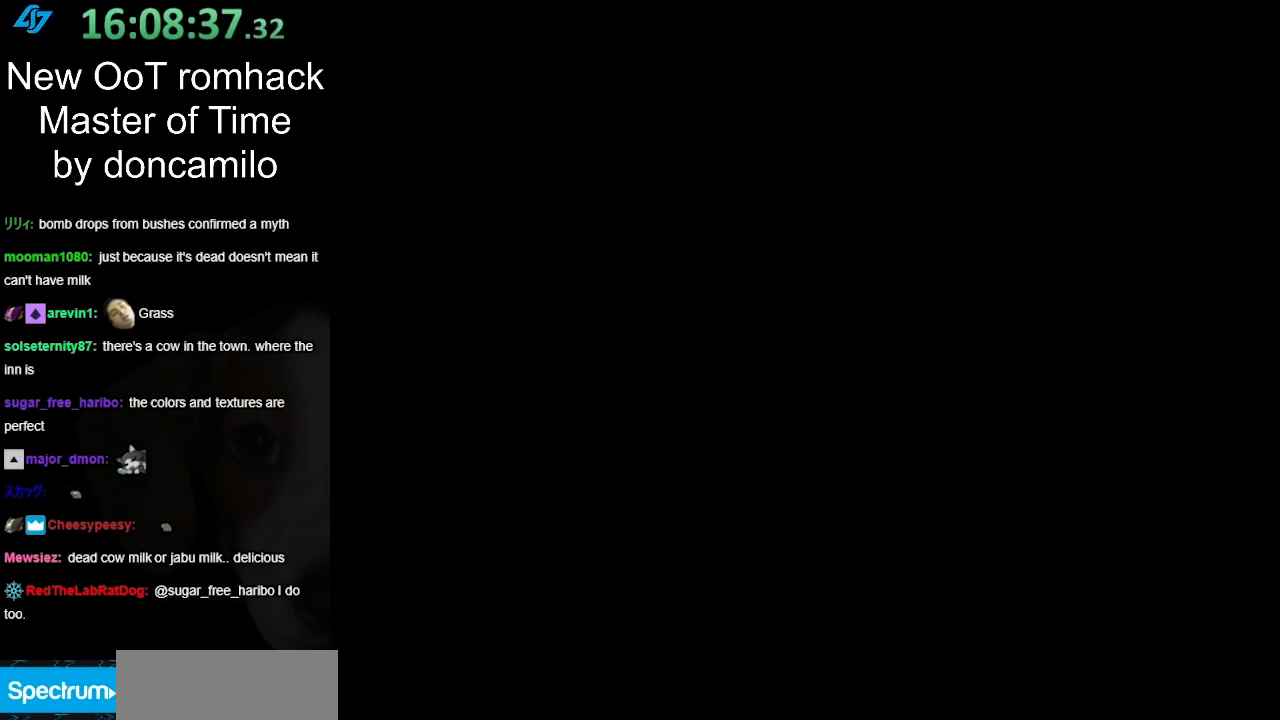
{"buttons": [], "left_stick": "down", "right_stick": "center", "events": [[250, "A", "down"], [417, "A", "up"]]}
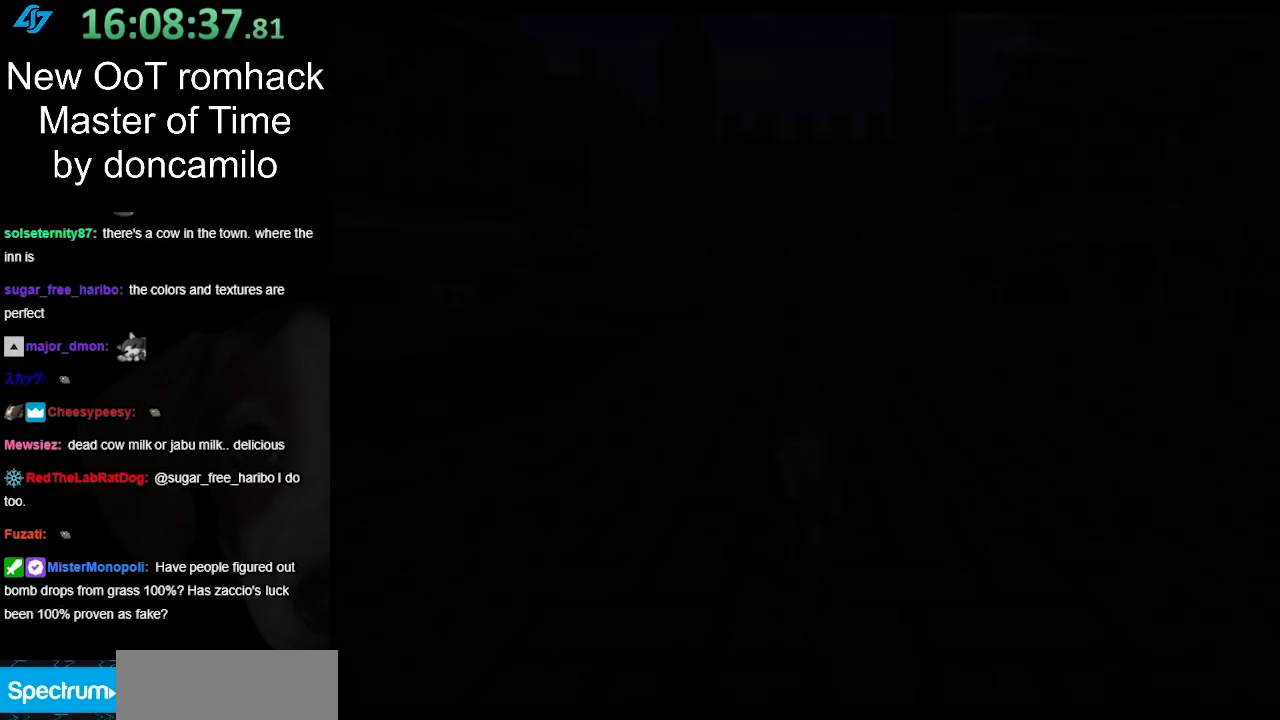
{"buttons": ["A"], "left_stick": "down", "right_stick": "center", "events": [[33, "A", "down"], [117, "A", "up"], [233, "A", "down"], [333, "A", "up"], [417, "A", "down"]]}
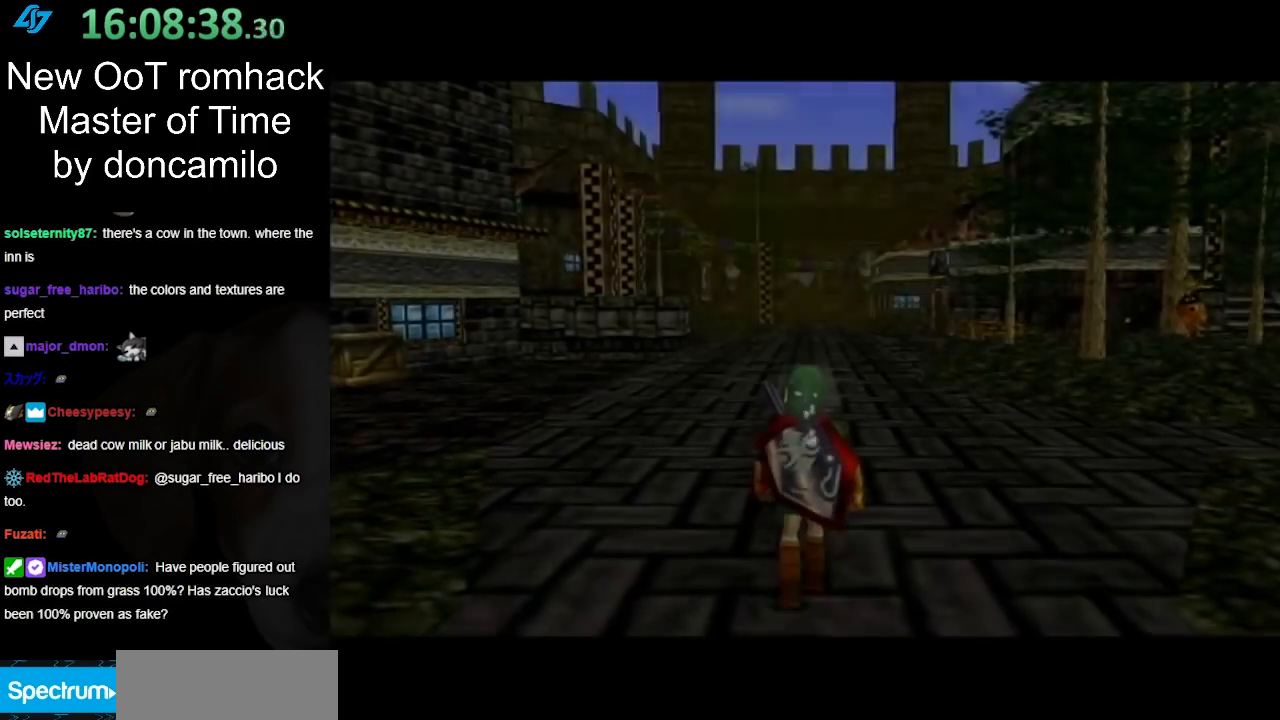
{"buttons": [], "left_stick": "down", "right_stick": "center", "events": [[17, "A", "up"], [133, "A", "down"], [233, "A", "up"], [367, "A", "down"], [450, "A", "up"]]}
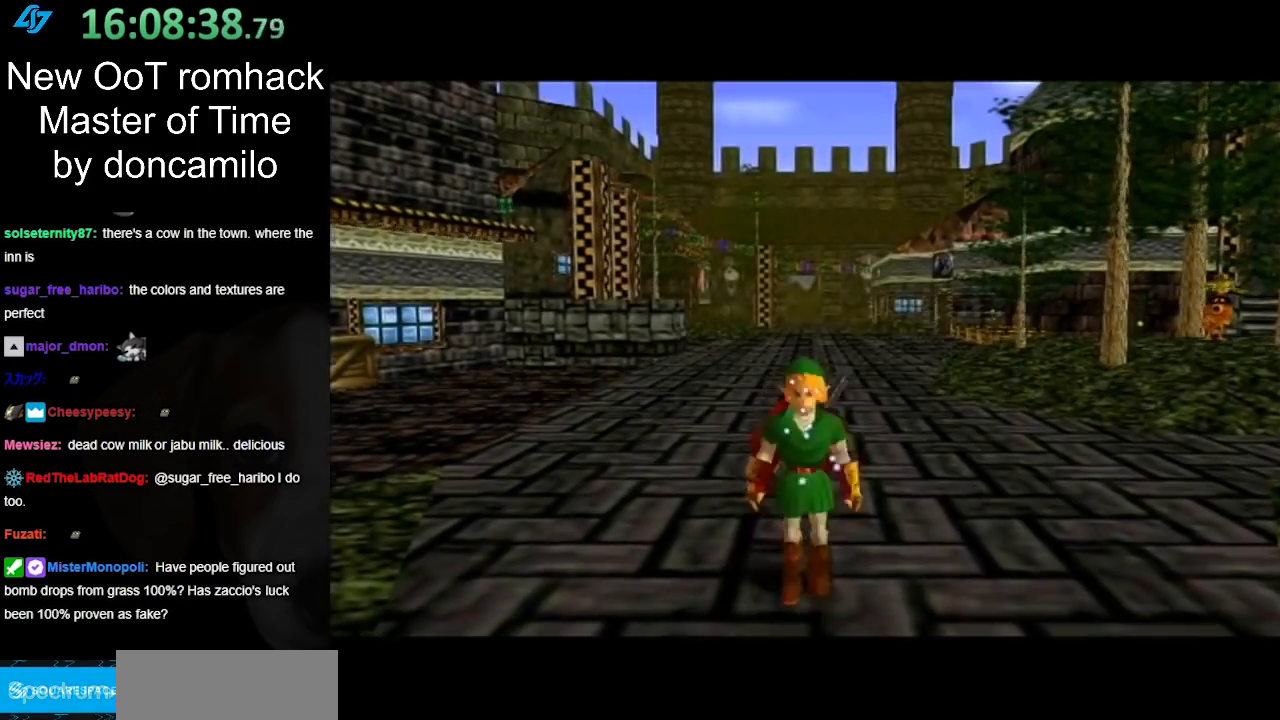
{"buttons": [], "left_stick": "down", "right_stick": "center", "events": [[17, "A", "down"], [133, "A", "up"], [200, "A", "down"], [333, "A", "up"], [367, "A", "down"], [483, "A", "up"]]}
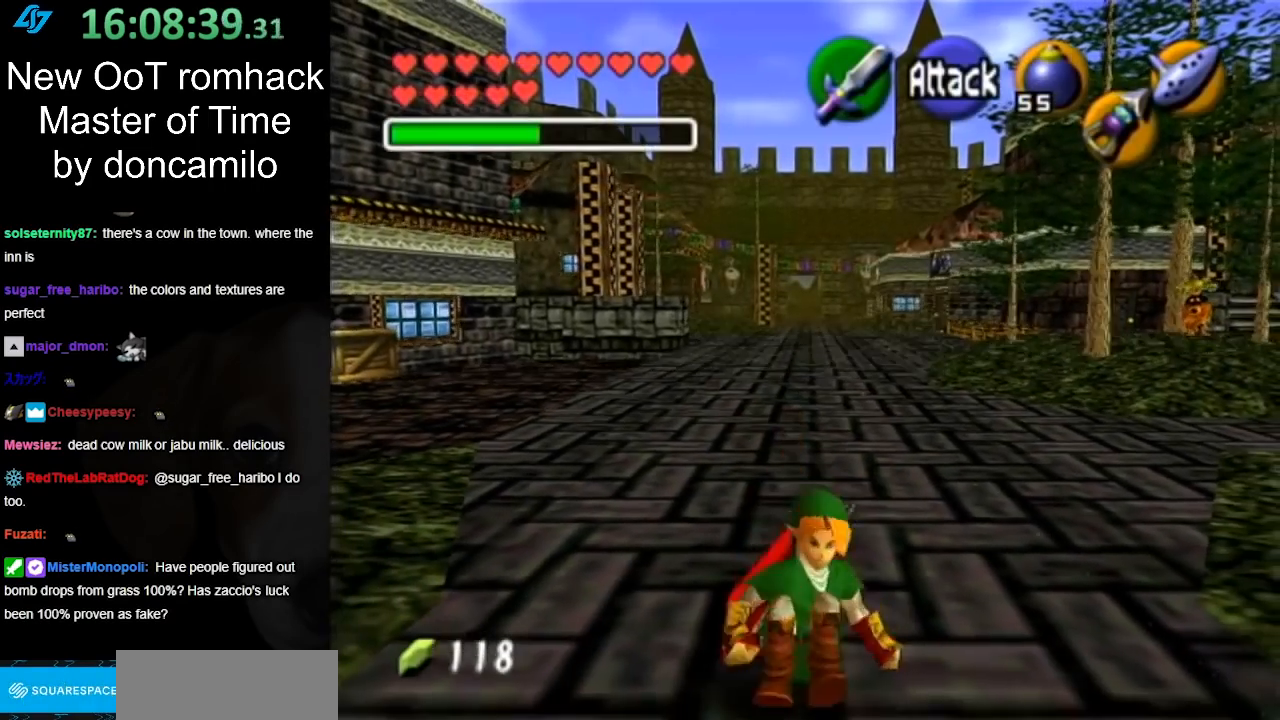
{"buttons": ["A"], "left_stick": "down", "right_stick": "center", "events": [[200, "A", "down"], [333, "A", "up"], [400, "A", "down"]]}
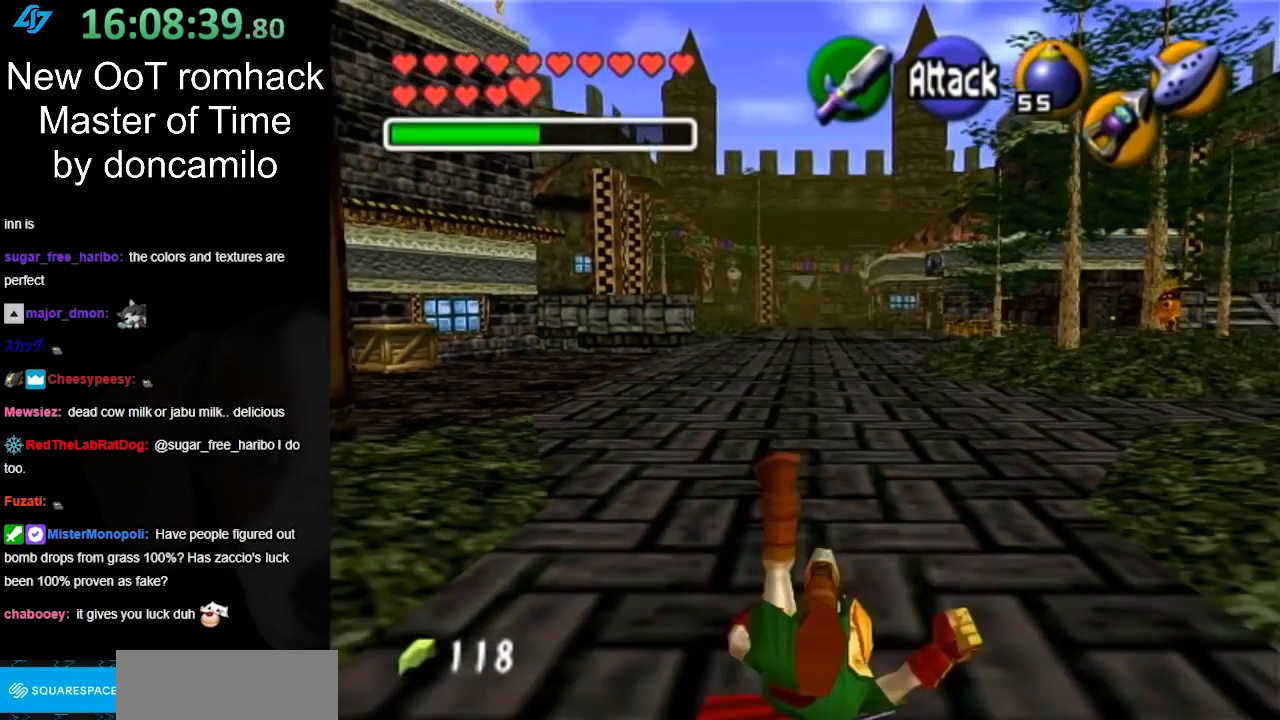
{"buttons": [], "left_stick": "down", "right_stick": "center", "events": [[33, "A", "up"]]}
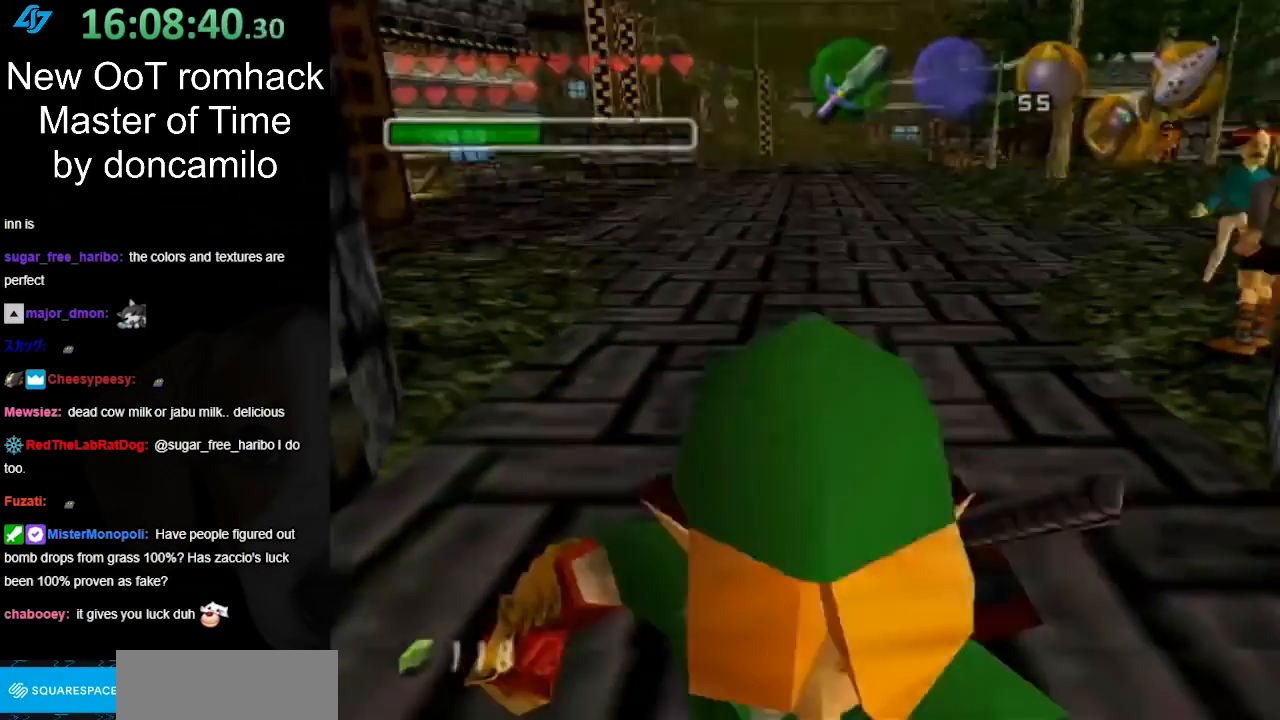
{"buttons": [], "left_stick": "center", "right_stick": "center", "events": [[333, "left_stick", "center"]]}
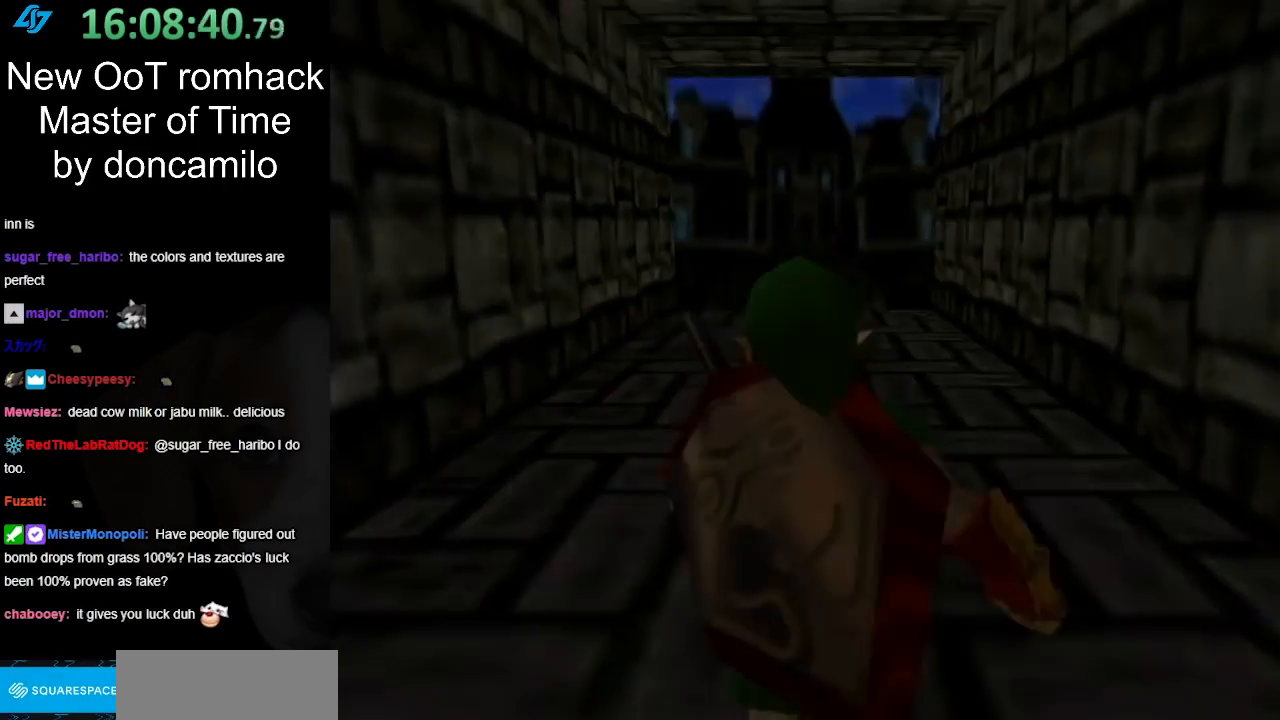
{"buttons": [], "left_stick": "up", "right_stick": "center", "events": [[67, "left_stick", "up"]]}
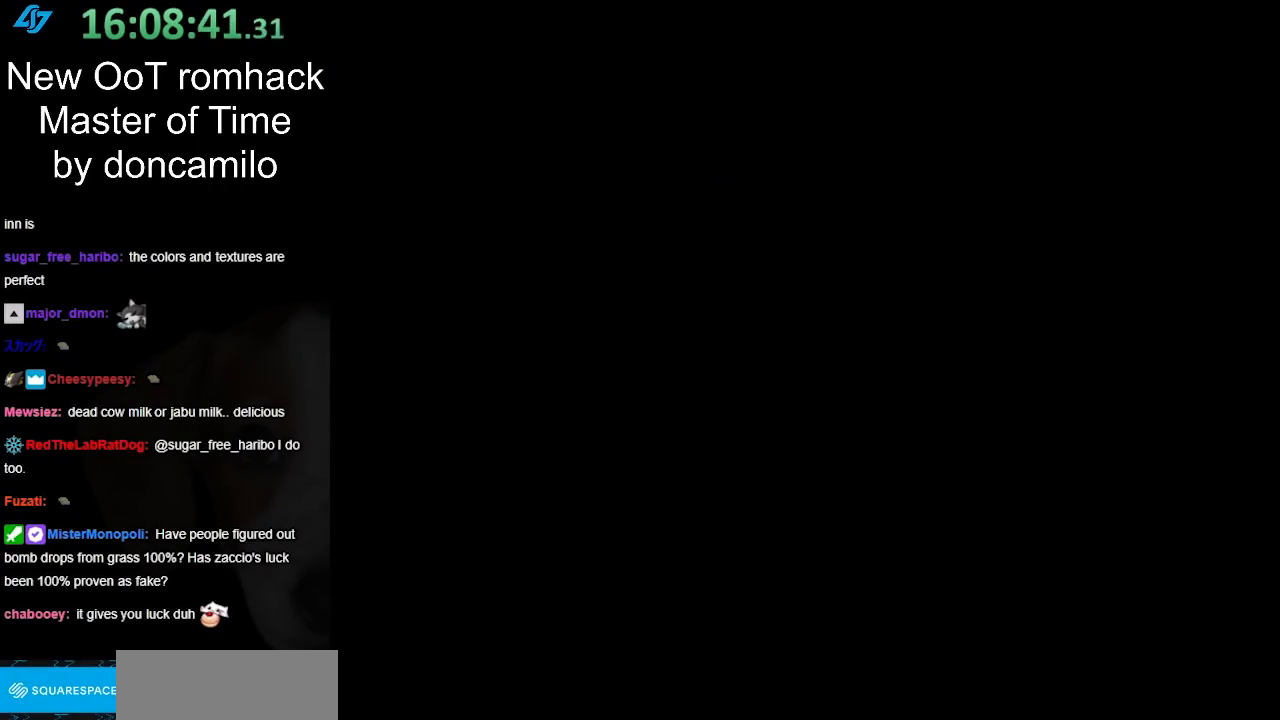
{"buttons": [], "left_stick": "up-left", "right_stick": "center", "events": [[100, "left_stick", "up-left"]]}
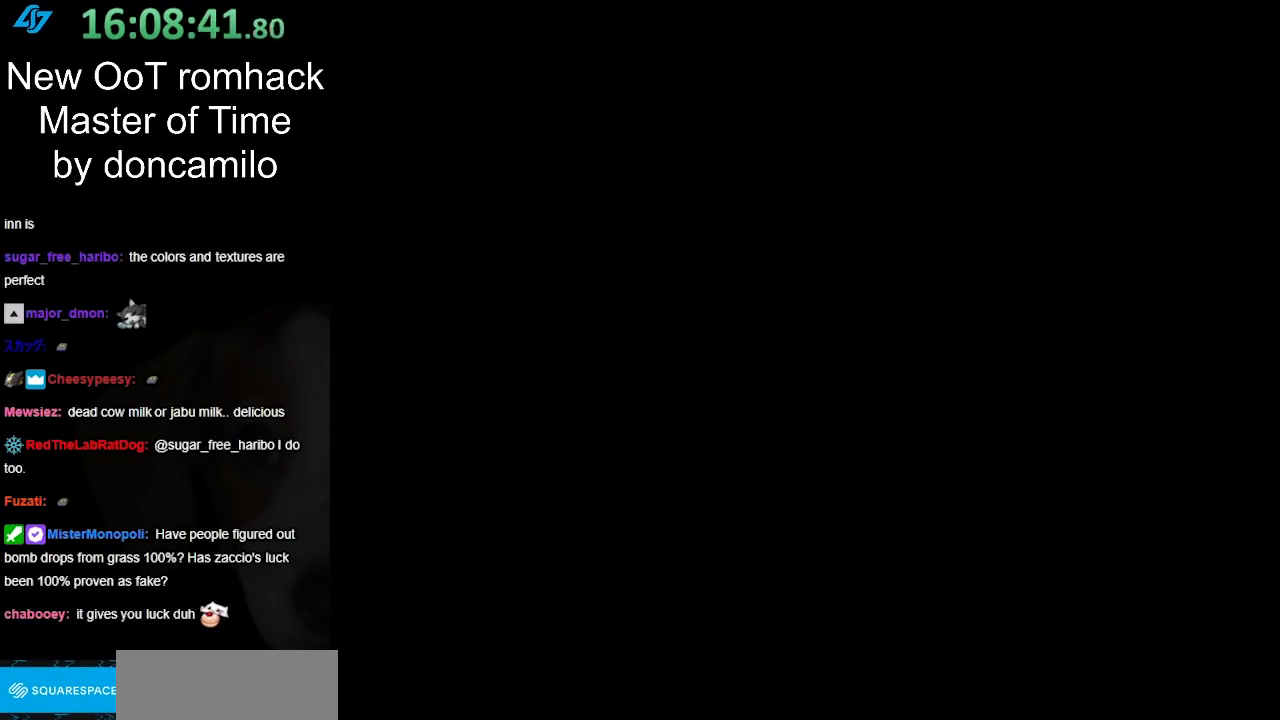
{"buttons": [], "left_stick": "up-left", "right_stick": "center", "events": []}
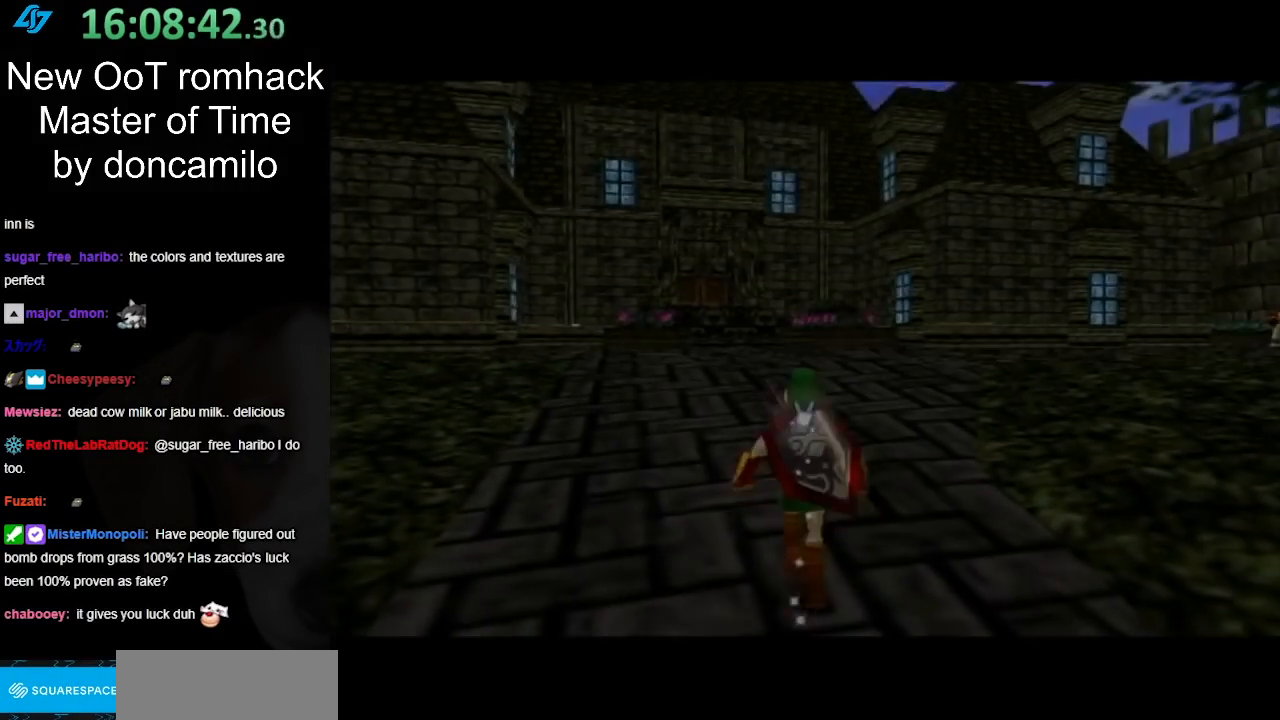
{"buttons": ["A"], "left_stick": "up-left", "right_stick": "center", "events": [[500, "A", "down"]]}
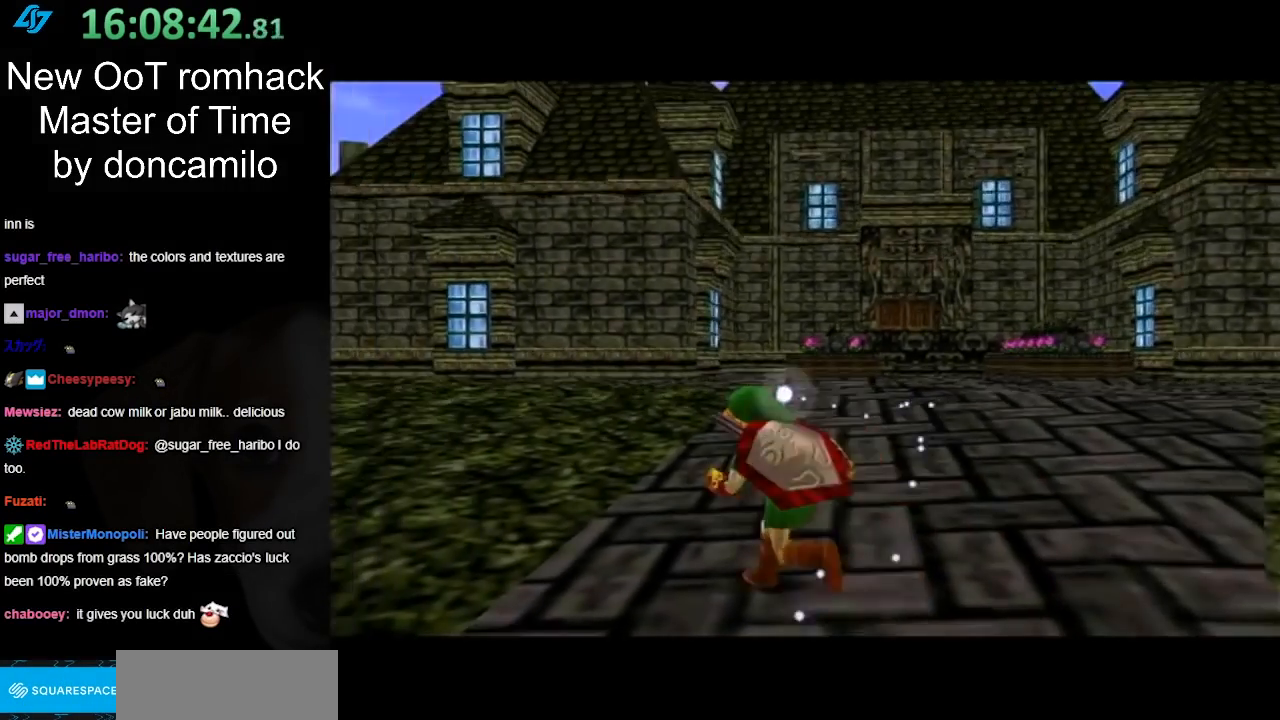
{"buttons": [], "left_stick": "up", "right_stick": "center", "events": [[100, "L1", "down"], [133, "A", "up"], [183, "left_stick", "up"], [350, "L1", "up"]]}
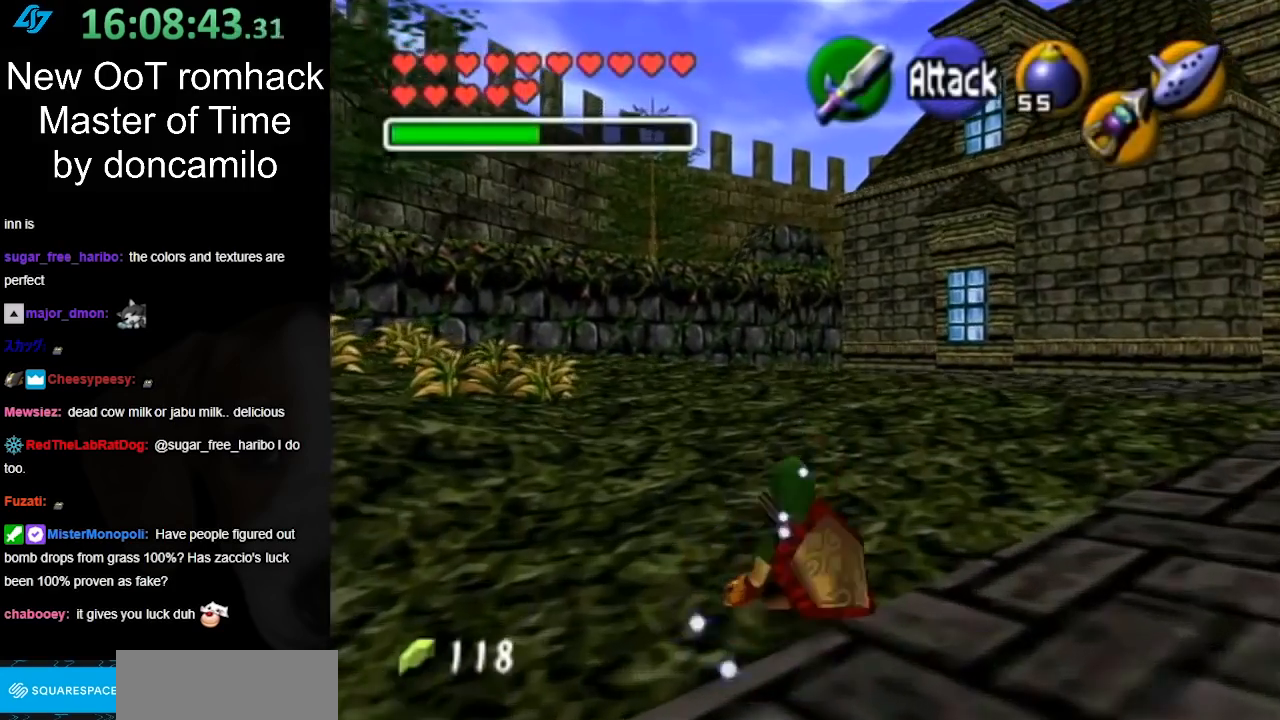
{"buttons": [], "left_stick": "up", "right_stick": "center", "events": [[250, "A", "down"], [400, "A", "up"]]}
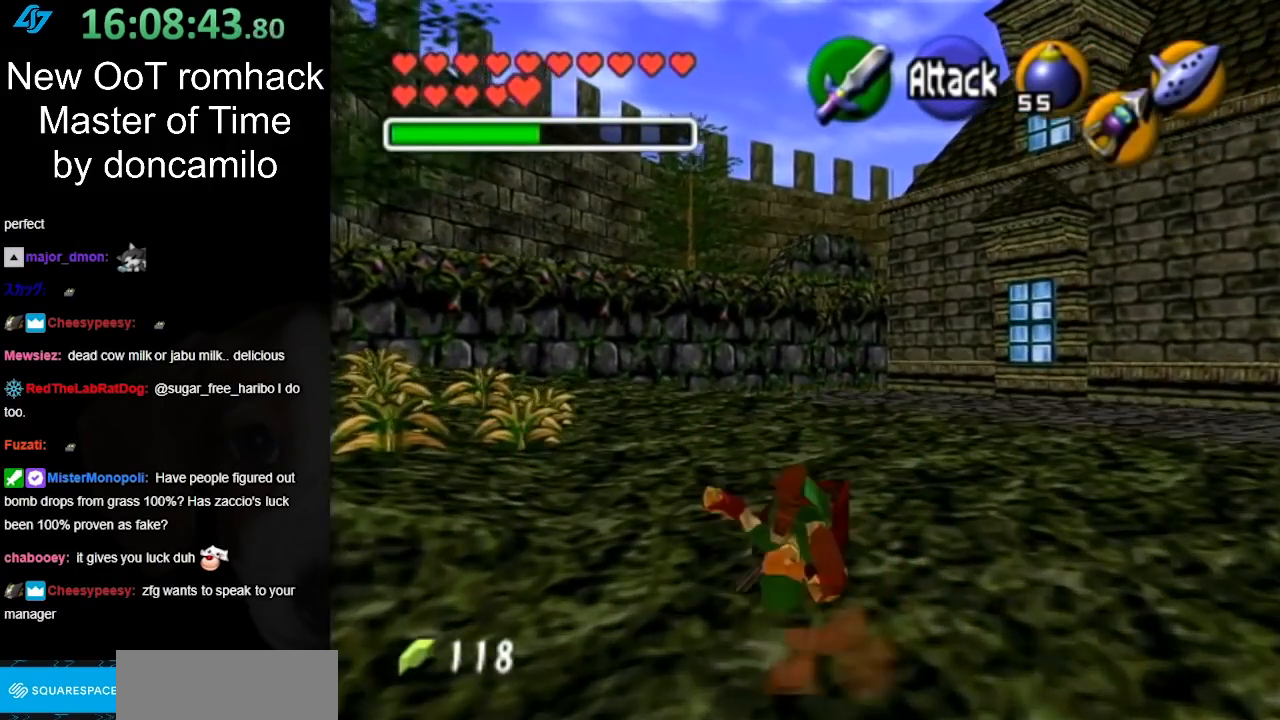
{"buttons": [], "left_stick": "up-left", "right_stick": "center", "events": [[300, "left_stick", "up-left"]]}
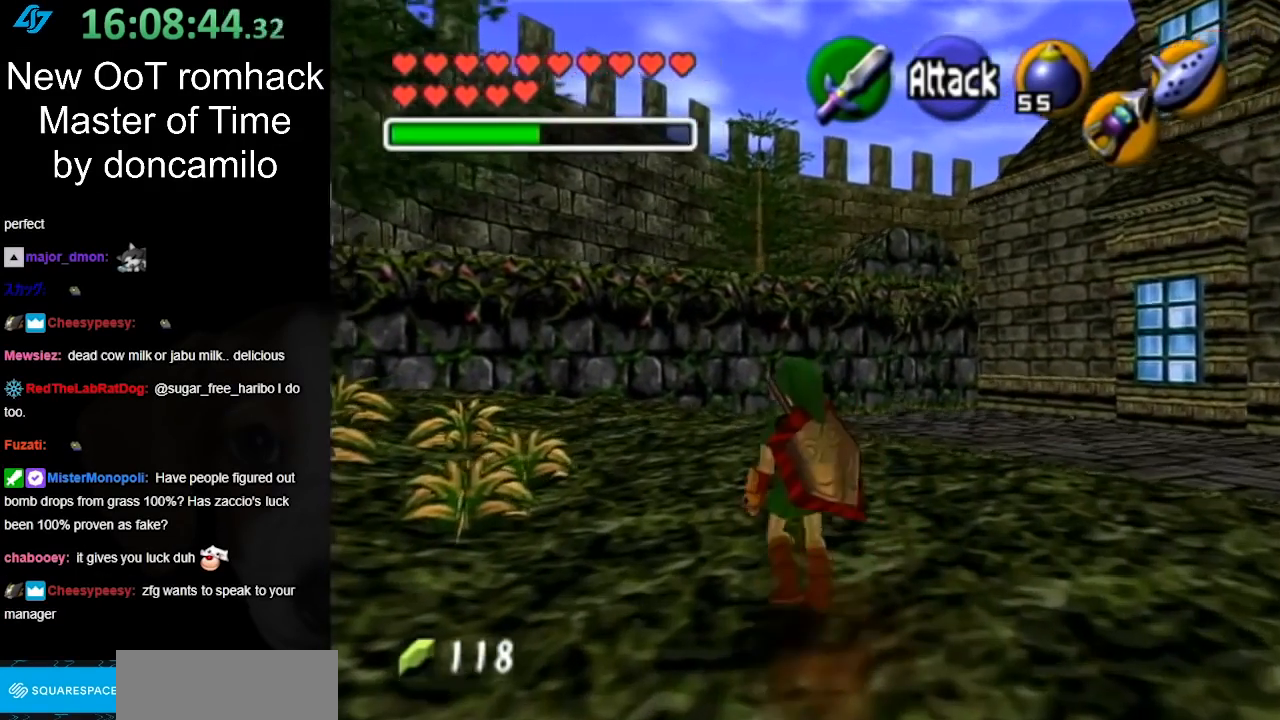
{"buttons": [], "left_stick": "up-left", "right_stick": "center", "events": [[83, "A", "down"], [233, "A", "up"]]}